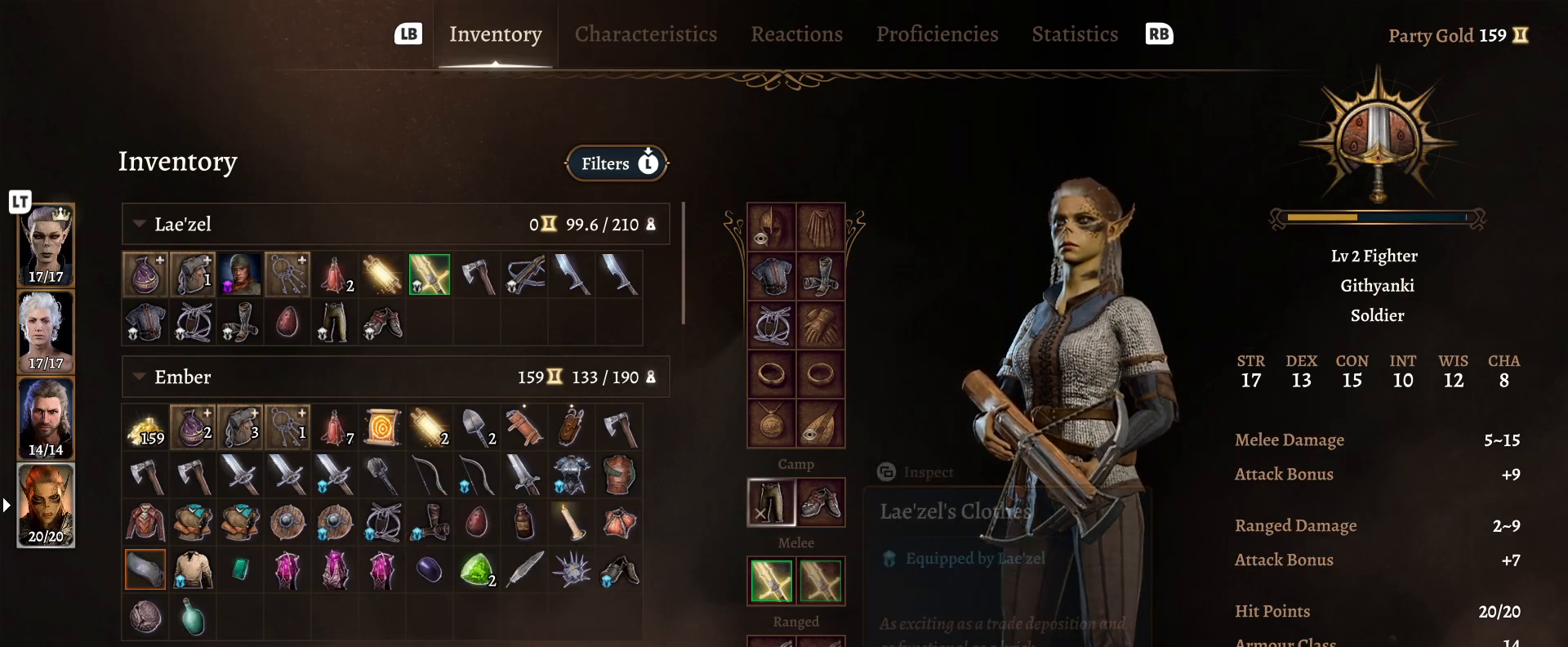
Gameplay with a controller (Xbox layout); each line is a JSON object with the inputs held at the frame after it. "events" lists button and stick changes between this image and that frame as [ms after this image, input, new state], when the widget could be followed in between.
{"buttons": [], "left_stick": "center", "right_stick": "center", "events": [[50, "left_stick", "center"]]}
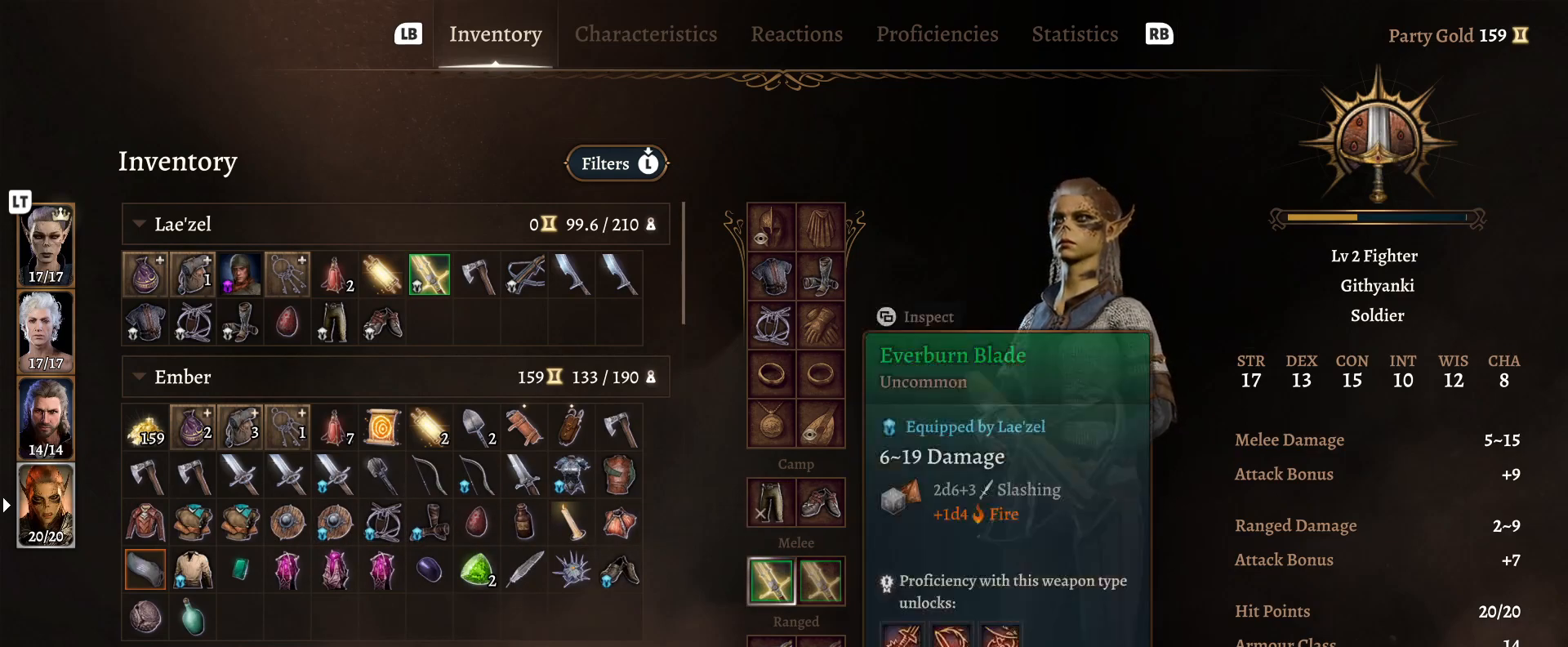
{"buttons": [], "left_stick": "center", "right_stick": "center", "events": []}
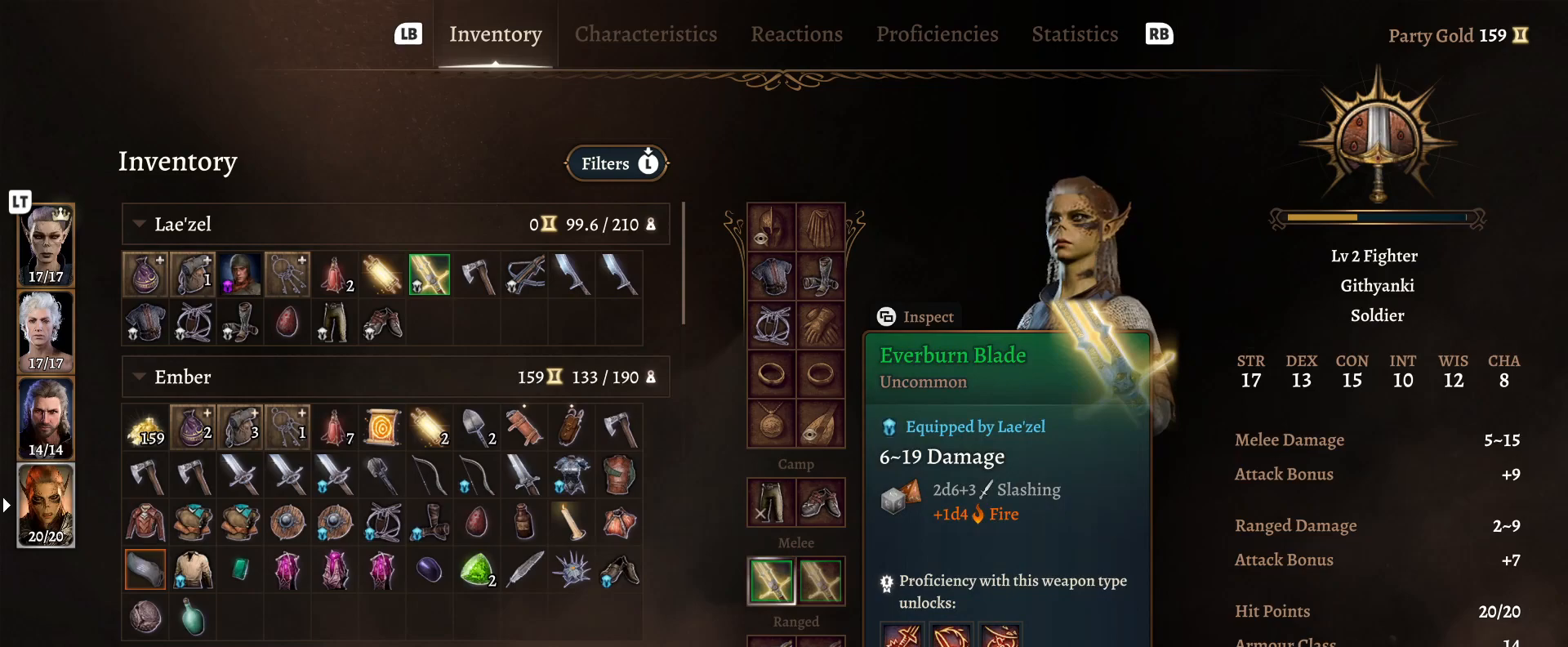
{"buttons": [], "left_stick": "center", "right_stick": "center", "events": [[50, "left_stick", "up"], [233, "left_stick", "center"]]}
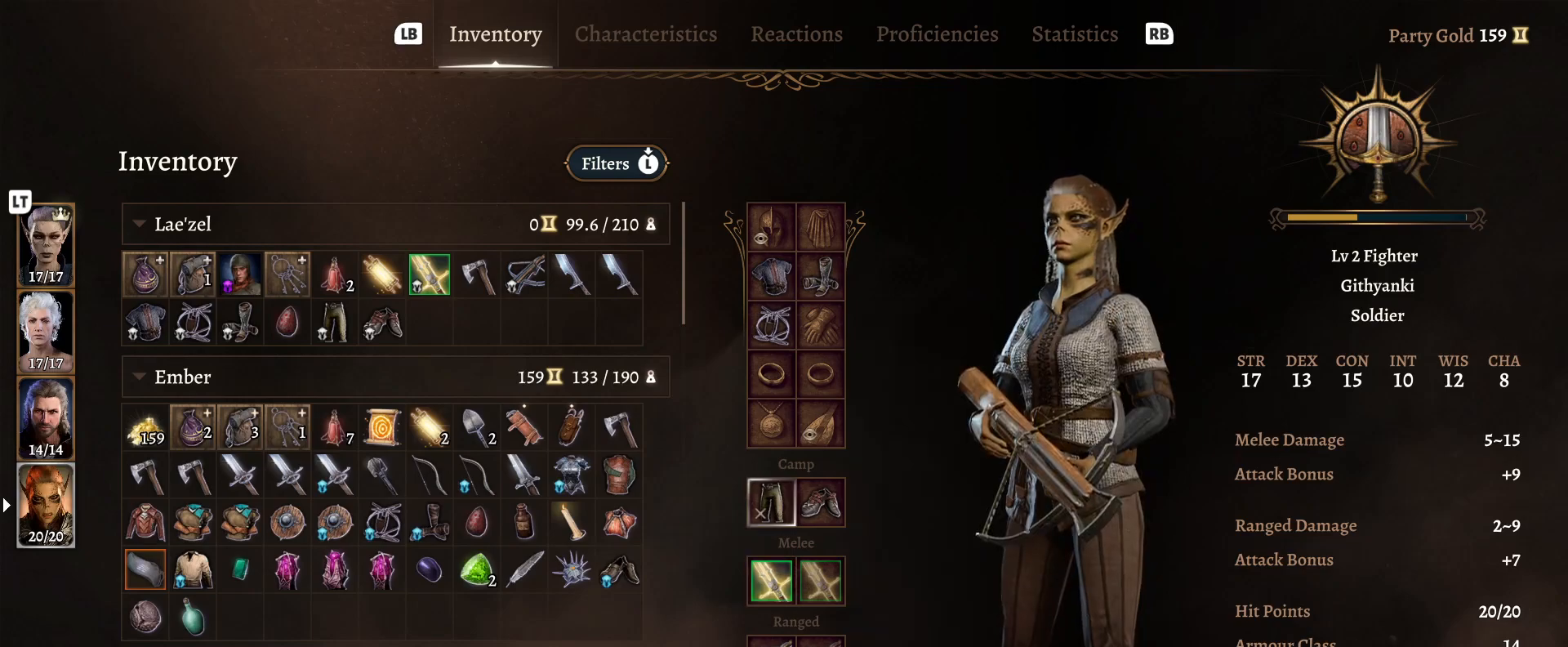
{"buttons": [], "left_stick": "up", "right_stick": "center", "events": [[100, "left_stick", "left"], [267, "left_stick", "center"], [450, "left_stick", "up"]]}
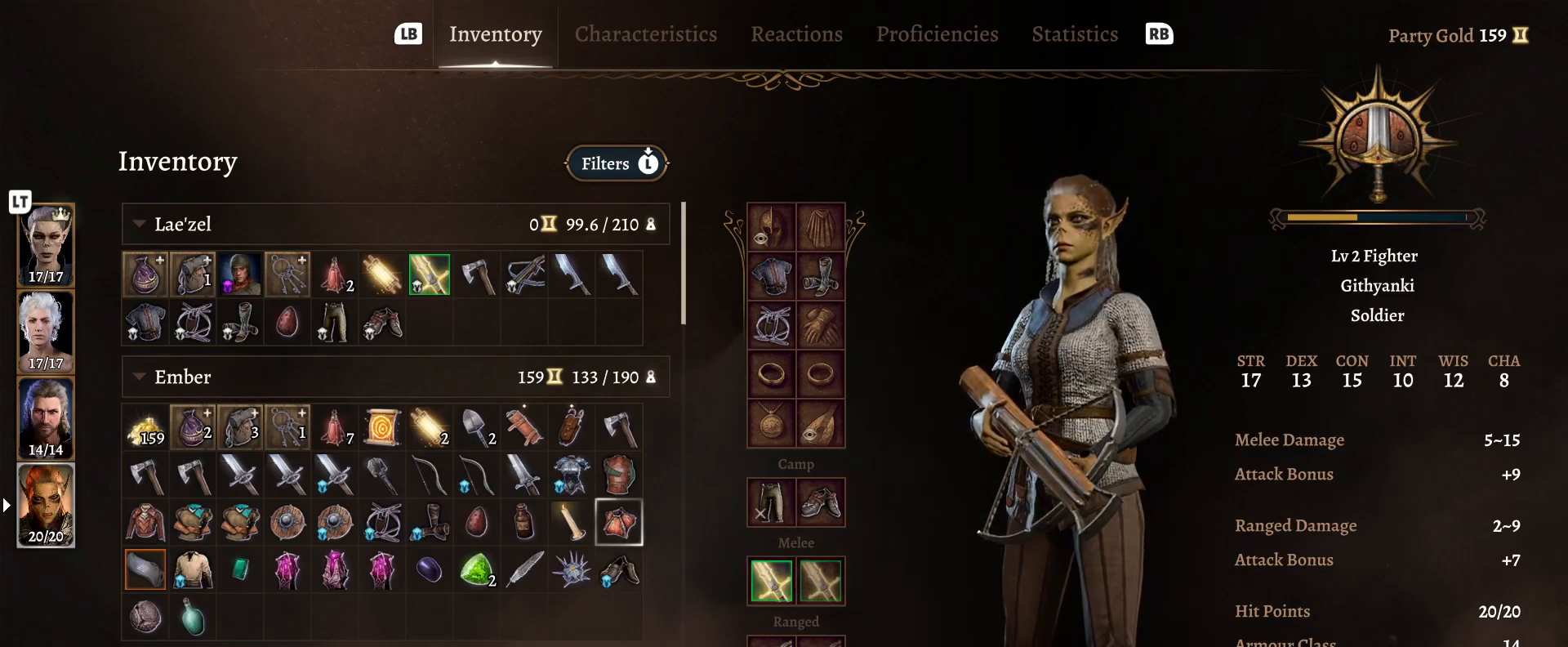
{"buttons": [], "left_stick": "left", "right_stick": "center", "events": [[117, "left_stick", "center"], [283, "left_stick", "left"], [417, "left_stick", "center"], [500, "left_stick", "left"]]}
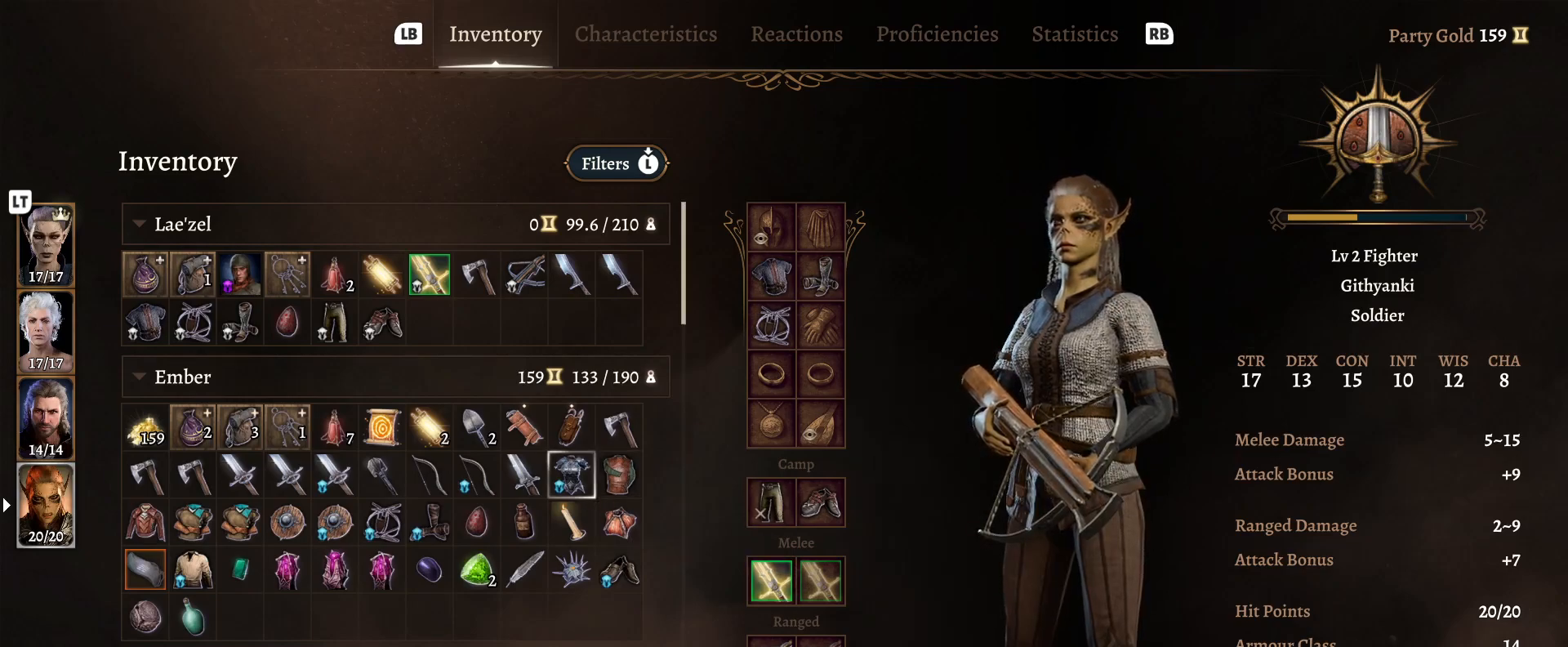
{"buttons": [], "left_stick": "center", "right_stick": "center", "events": [[150, "left_stick", "down"], [317, "left_stick", "left"], [433, "left_stick", "center"]]}
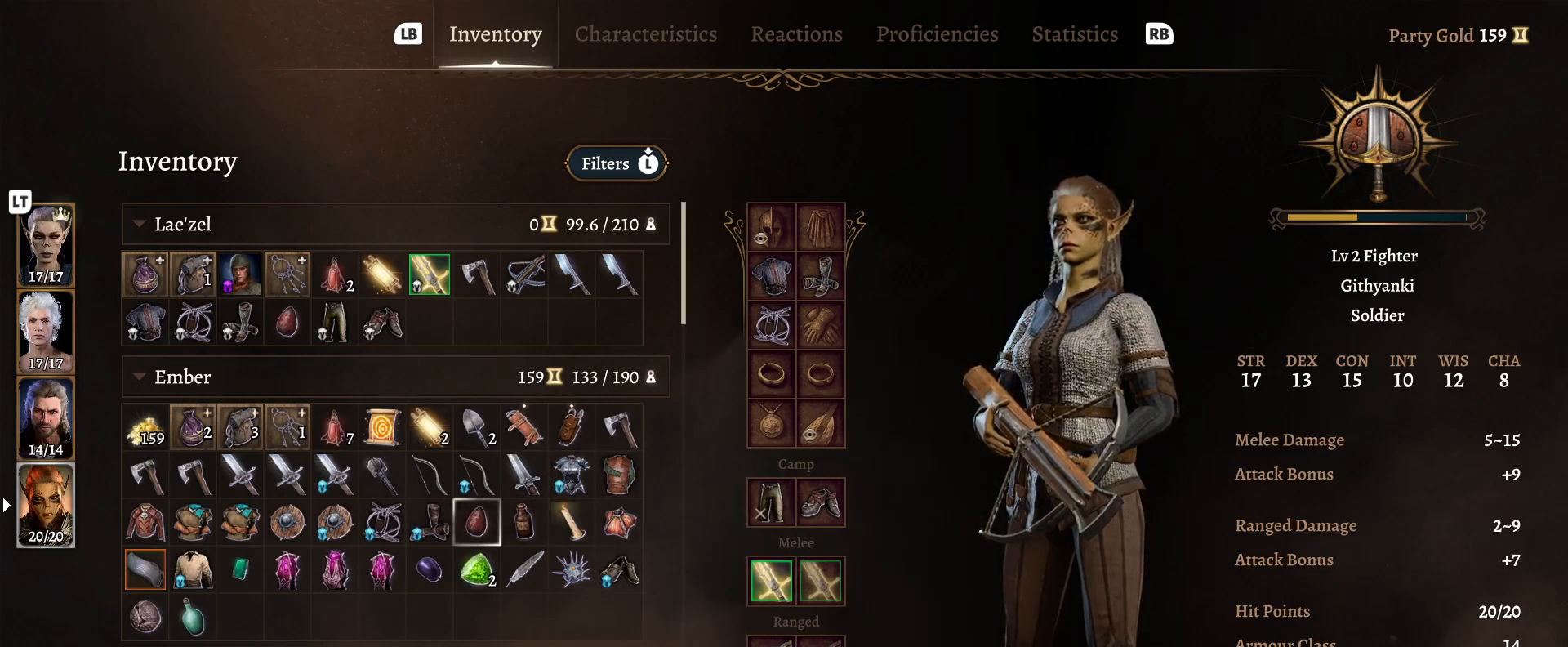
{"buttons": [], "left_stick": "center", "right_stick": "center", "events": [[117, "left_stick", "right"], [267, "left_stick", "center"], [350, "left_stick", "right"], [483, "left_stick", "center"]]}
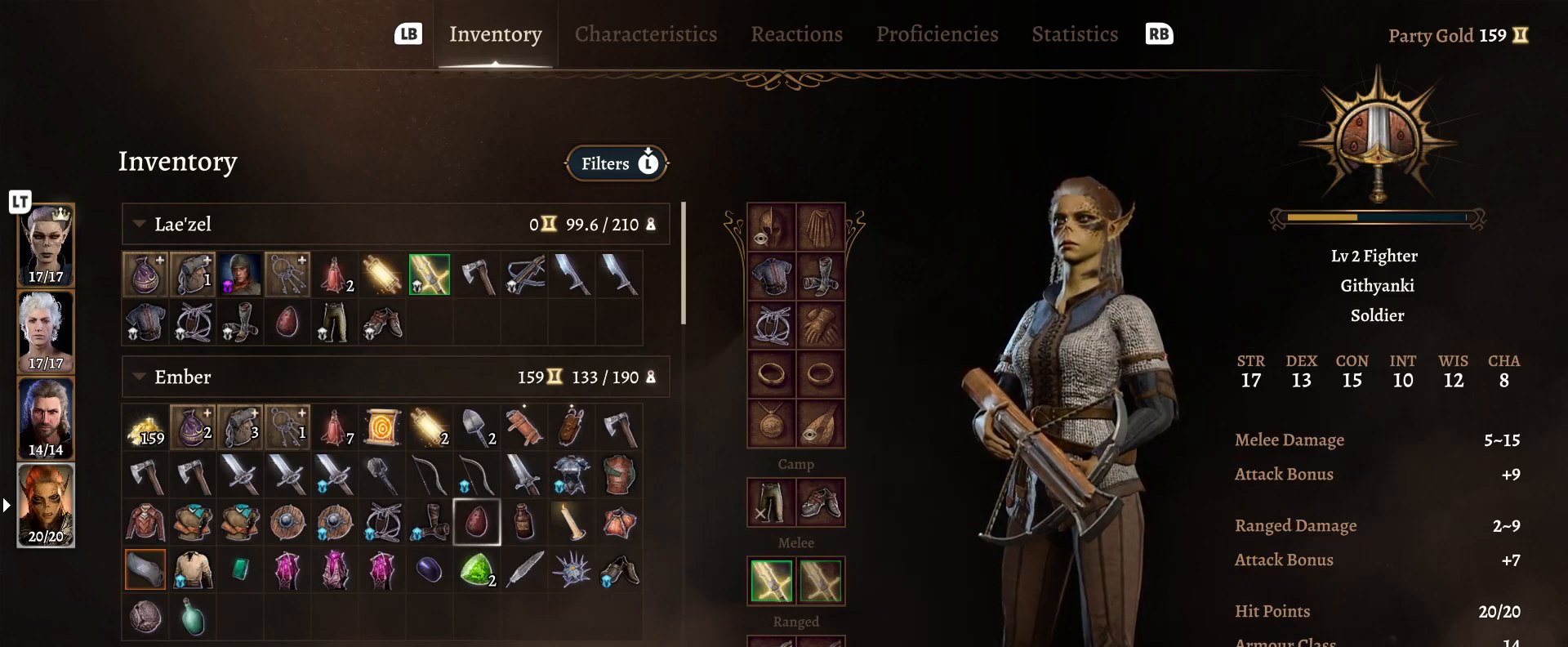
{"buttons": [], "left_stick": "left", "right_stick": "center", "events": [[67, "left_stick", "right"], [200, "left_stick", "center"], [250, "left_stick", "right"], [367, "left_stick", "center"], [483, "left_stick", "left"]]}
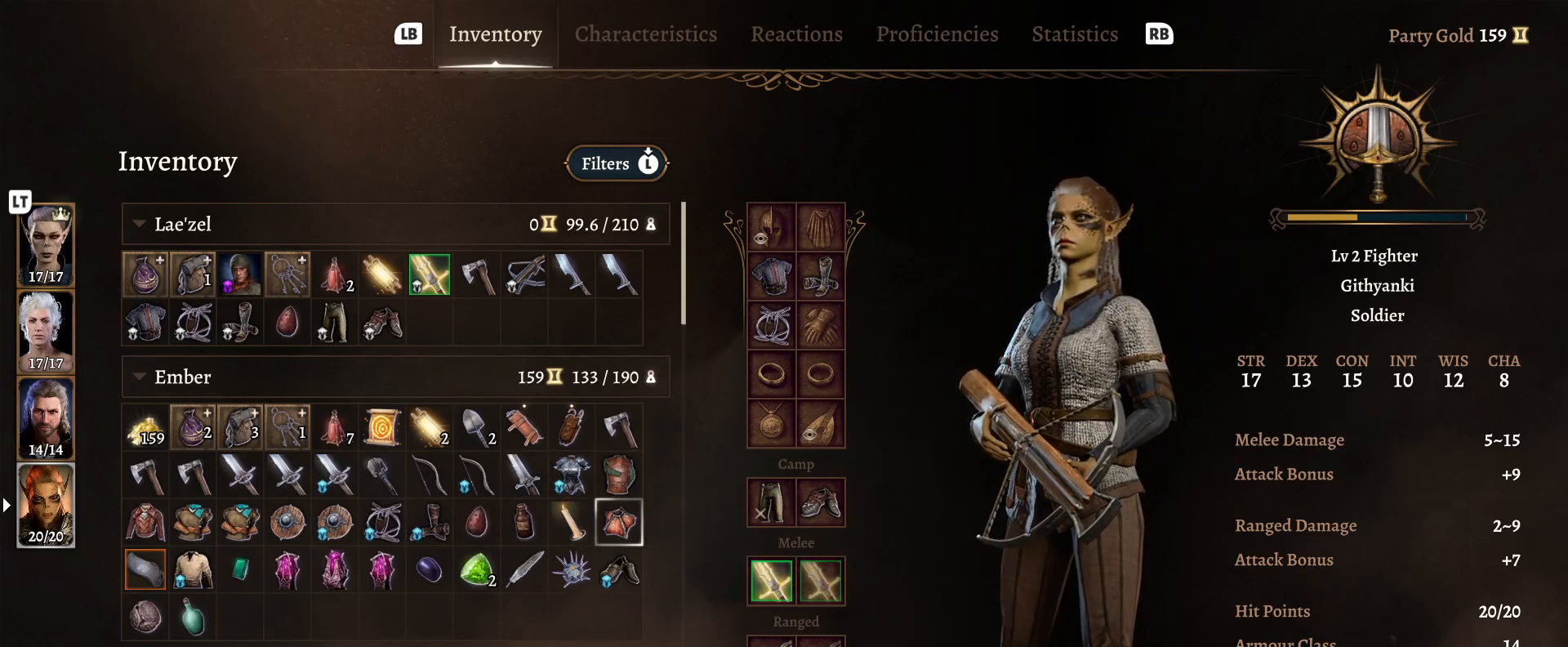
{"buttons": [], "left_stick": "left", "right_stick": "center", "events": []}
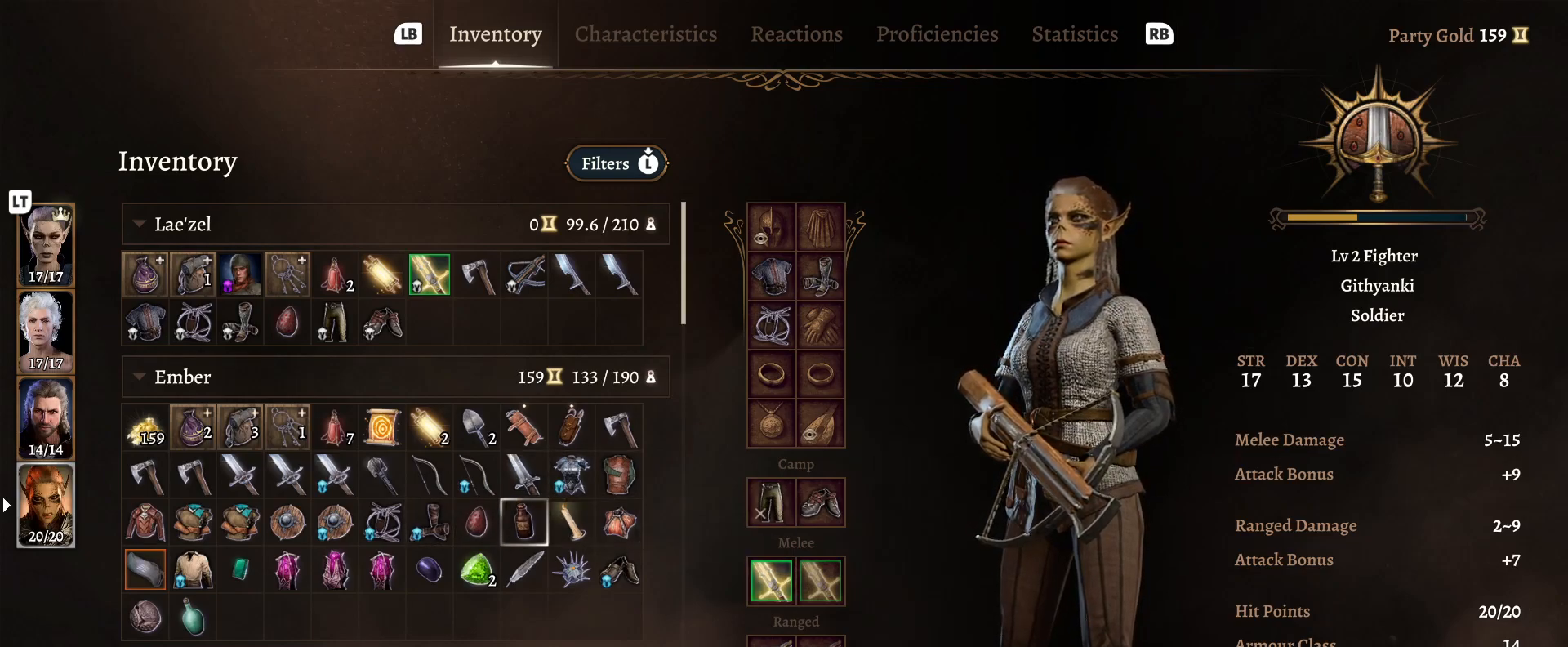
{"buttons": [], "left_stick": "left", "right_stick": "center", "events": []}
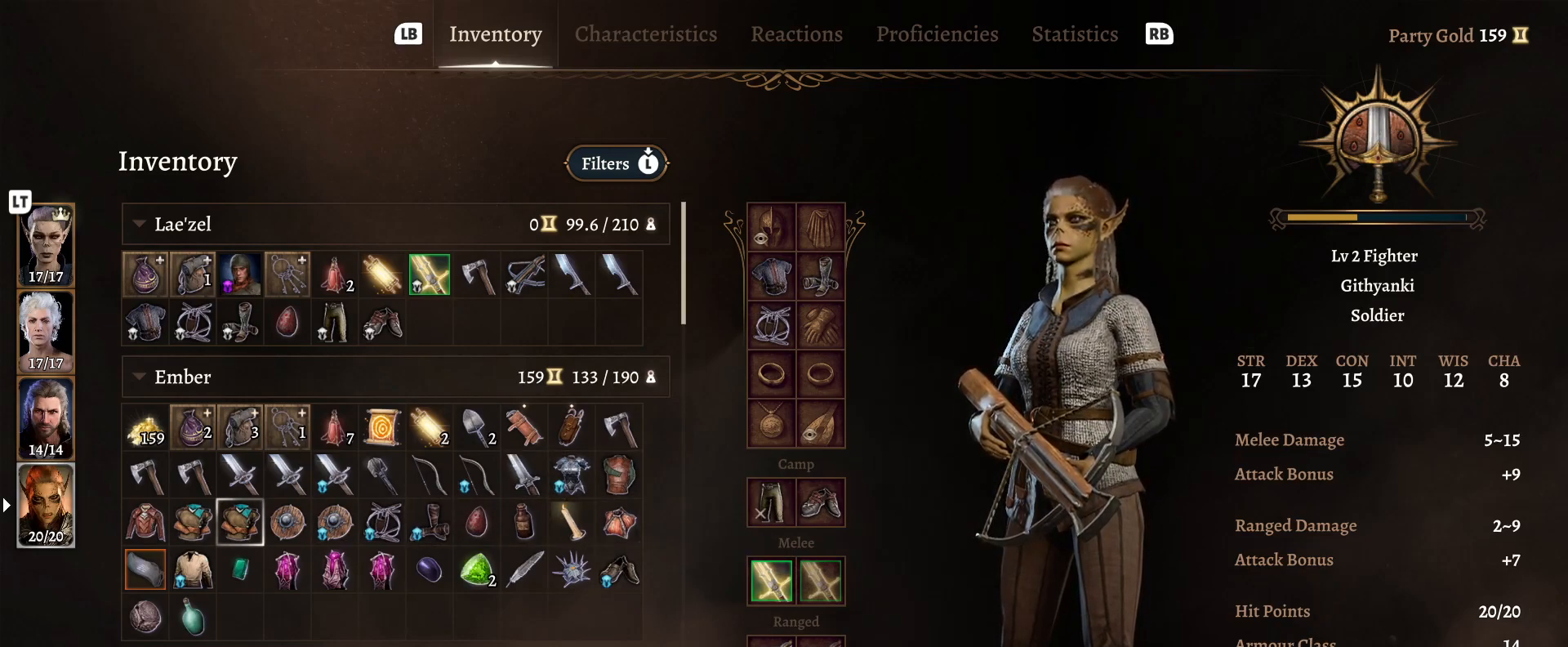
{"buttons": [], "left_stick": "center", "right_stick": "center", "events": [[17, "left_stick", "center"]]}
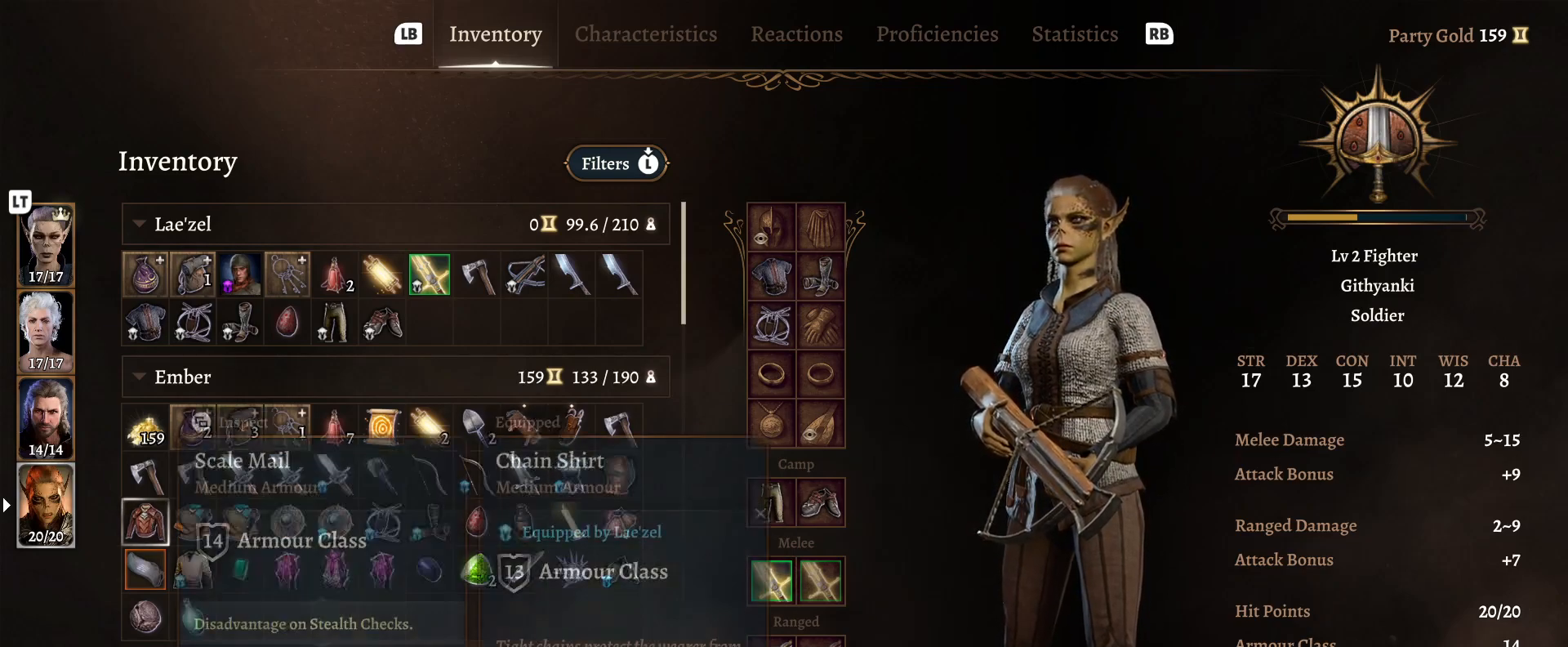
{"buttons": [], "left_stick": "center", "right_stick": "center", "events": []}
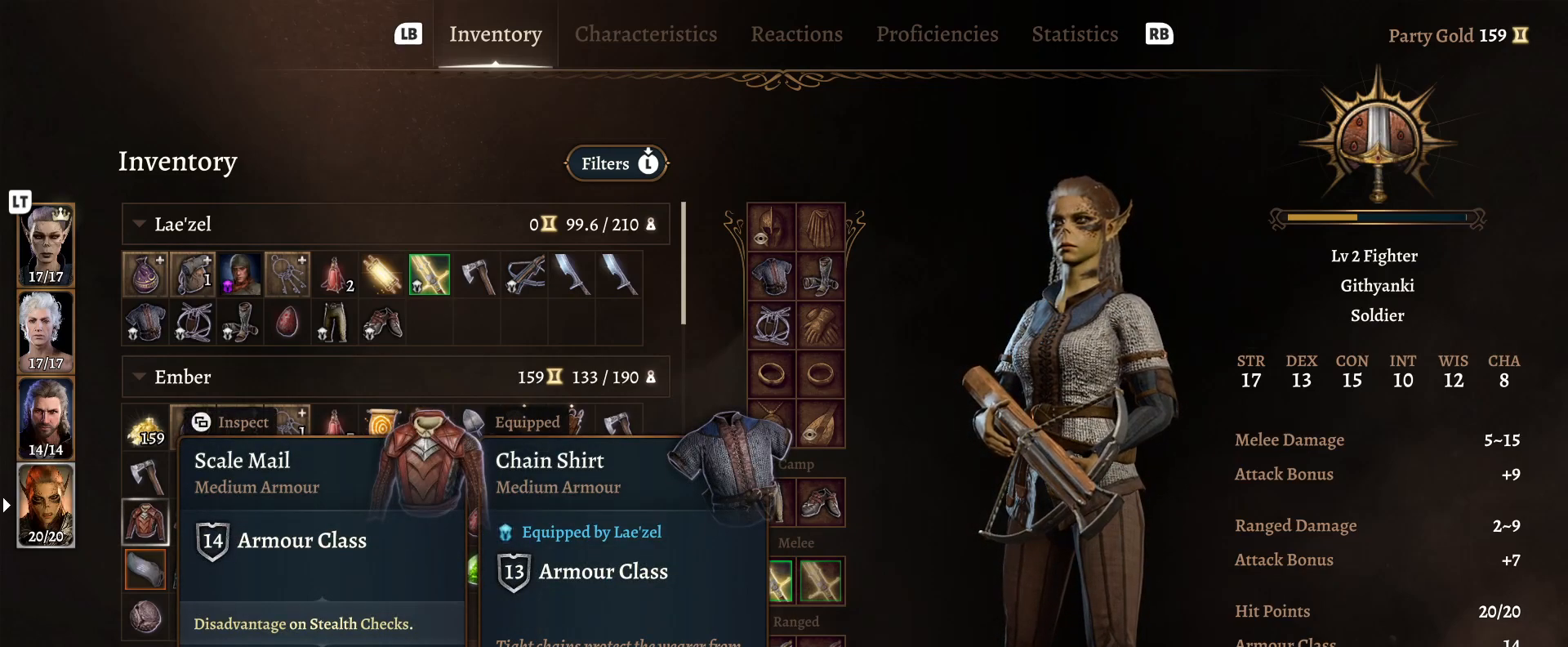
{"buttons": [], "left_stick": "center", "right_stick": "center", "events": []}
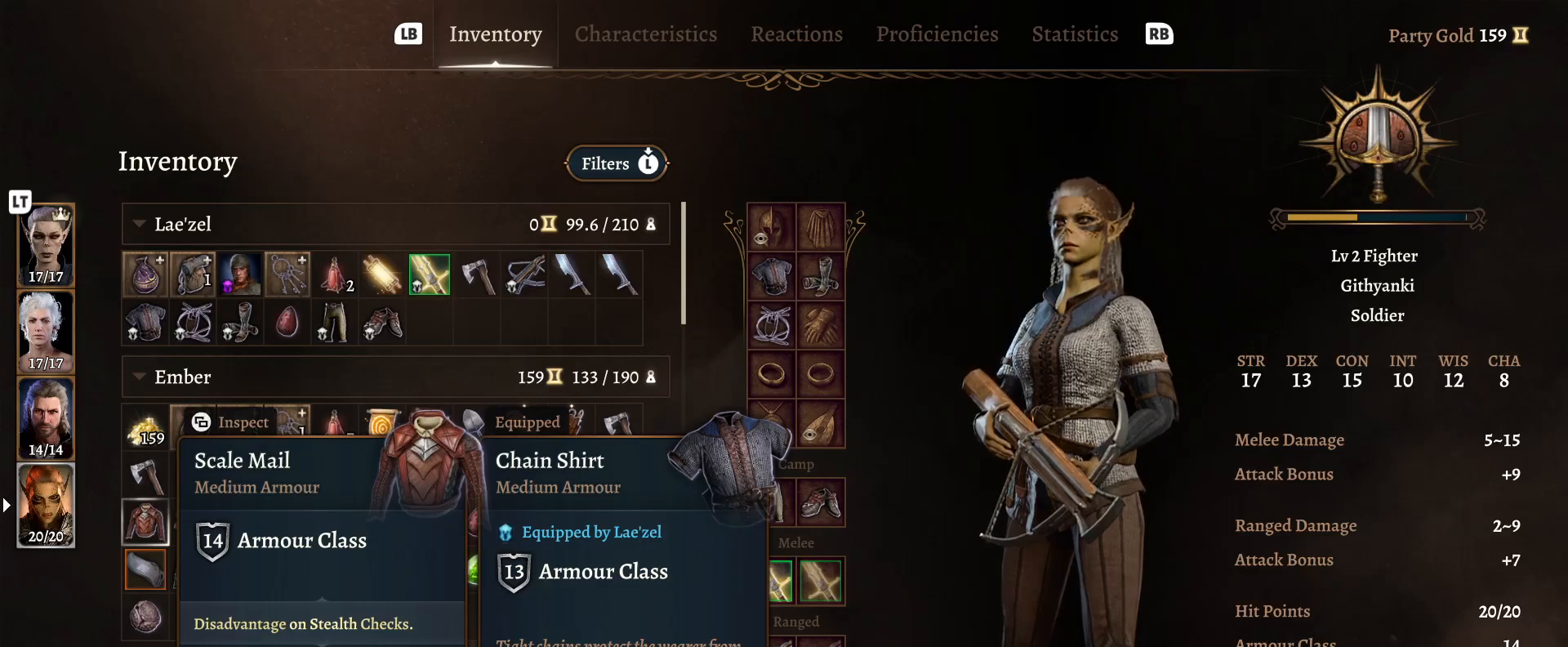
{"buttons": [], "left_stick": "center", "right_stick": "center", "events": []}
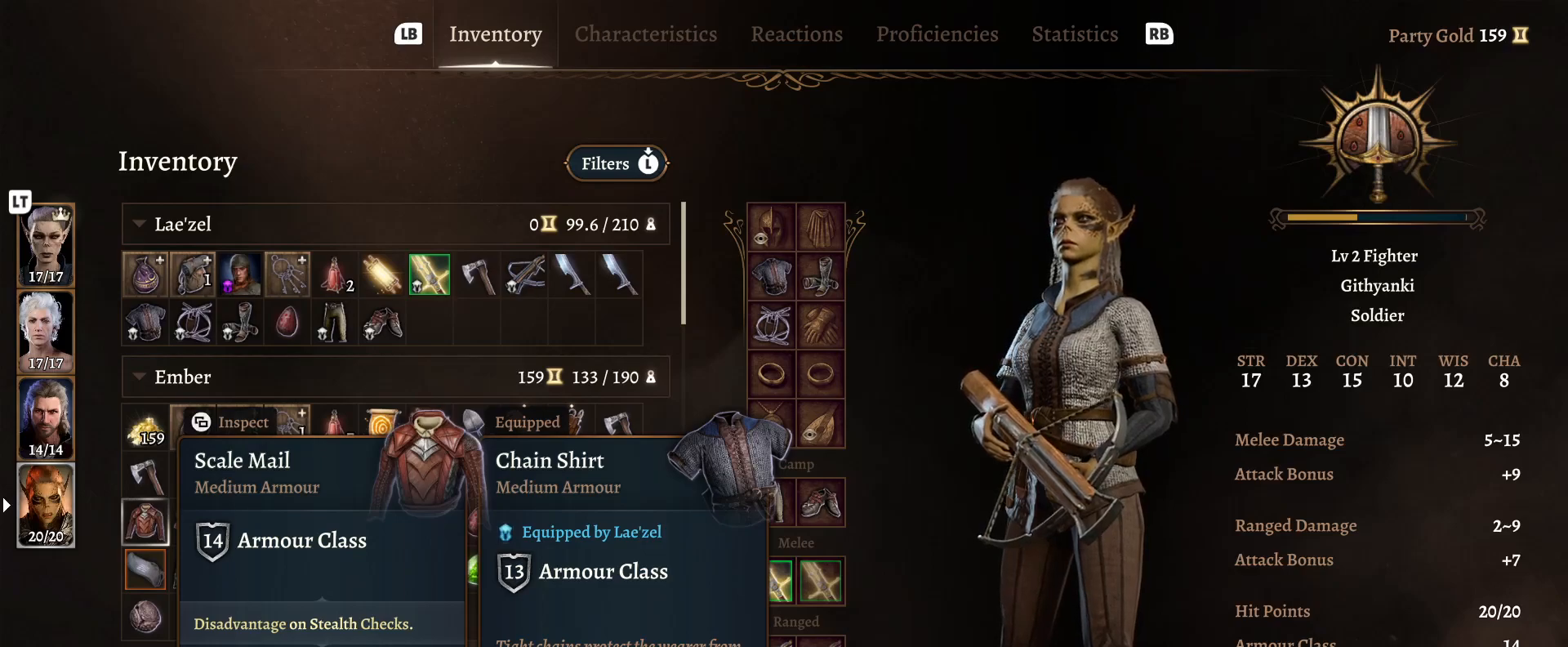
{"buttons": [], "left_stick": "center", "right_stick": "center", "events": []}
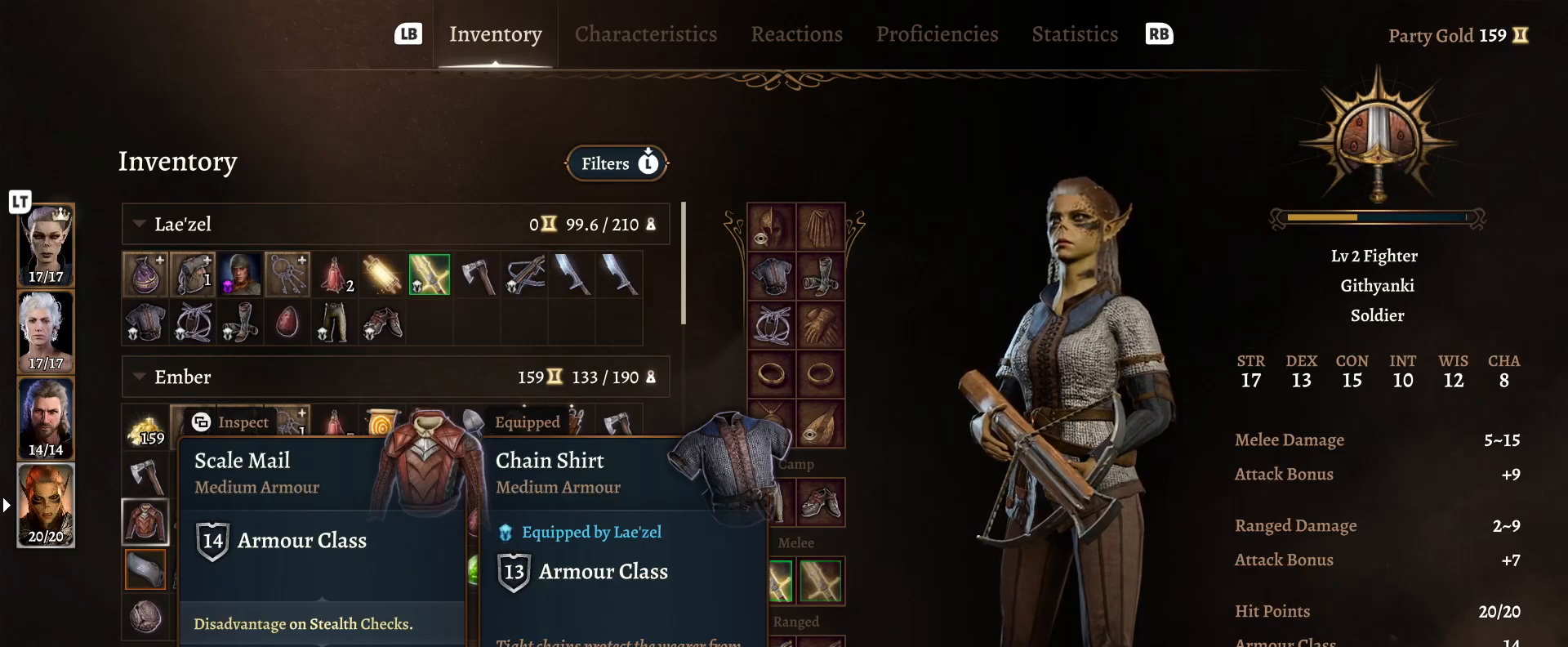
{"buttons": [], "left_stick": "center", "right_stick": "center", "events": []}
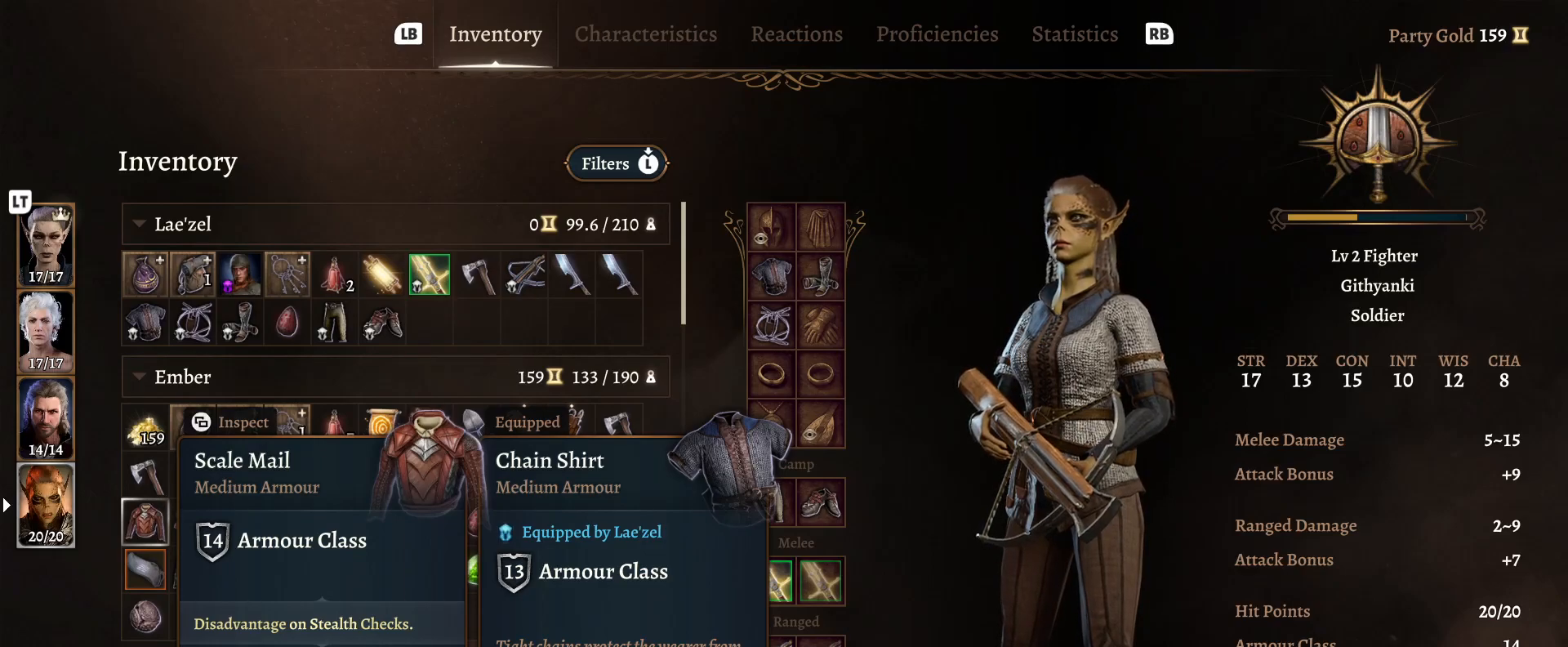
{"buttons": [], "left_stick": "center", "right_stick": "center", "events": []}
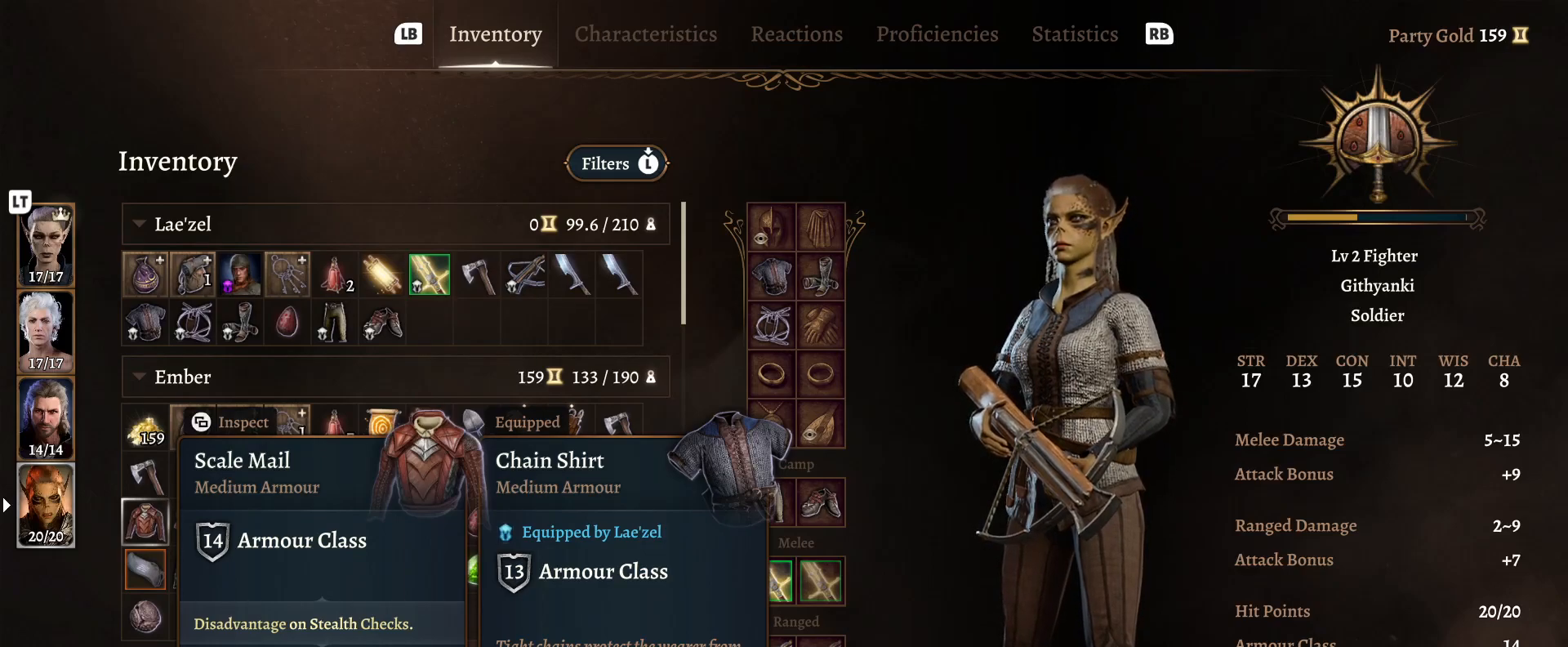
{"buttons": [], "left_stick": "center", "right_stick": "center", "events": []}
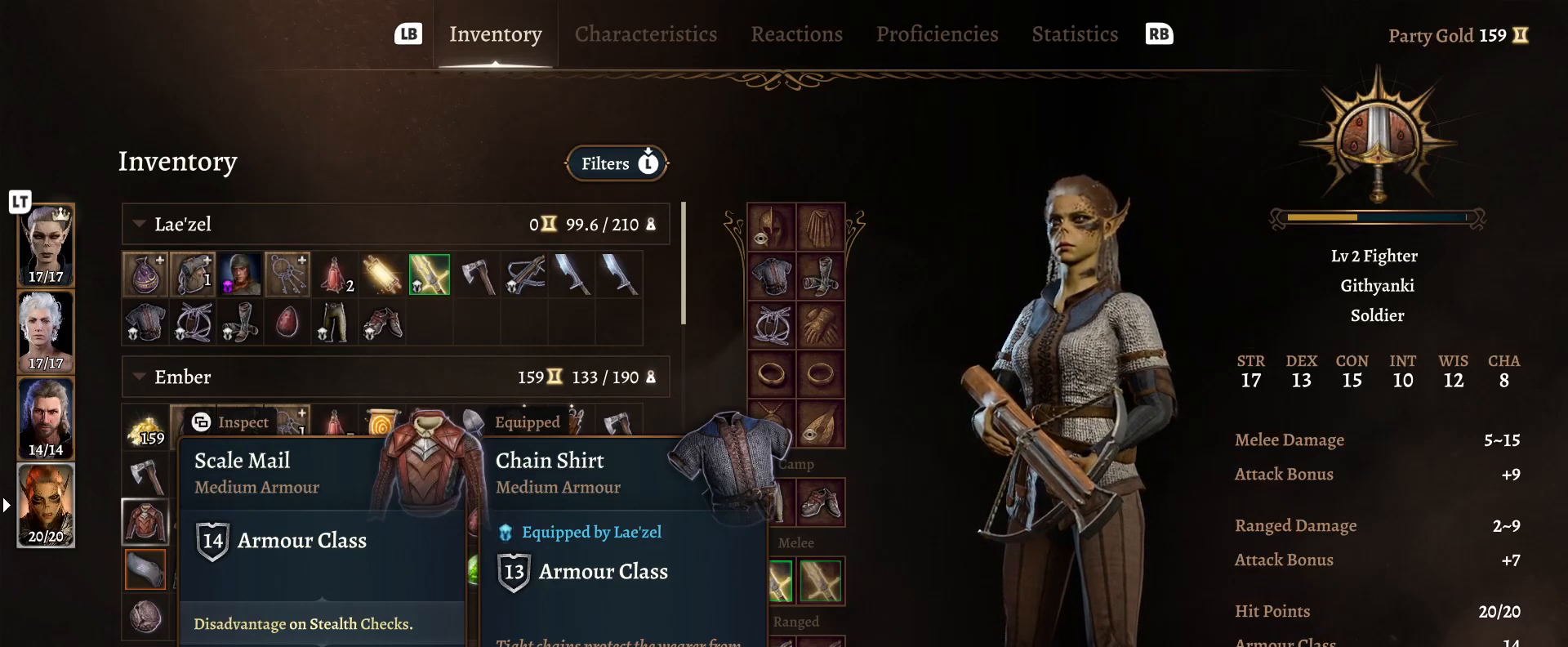
{"buttons": [], "left_stick": "center", "right_stick": "center", "events": []}
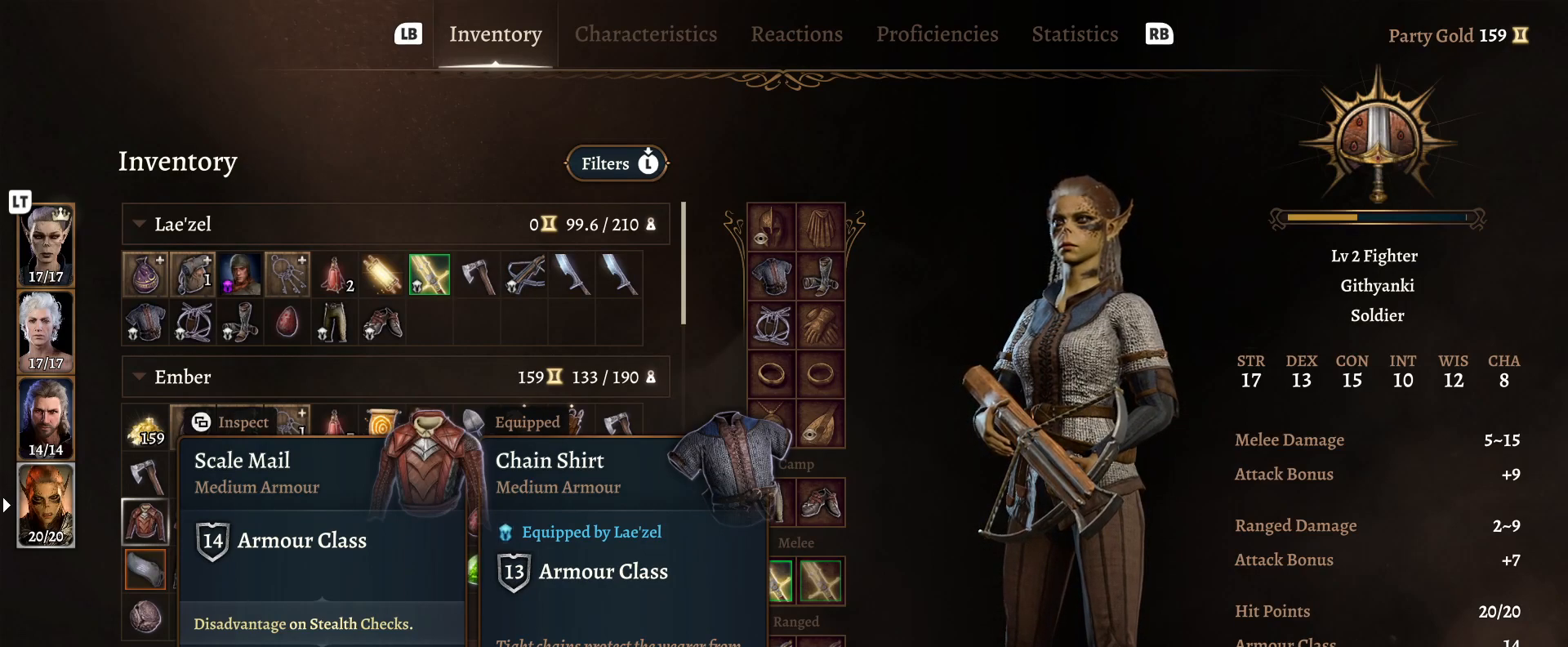
{"buttons": [], "left_stick": "center", "right_stick": "center", "events": [[217, "A", "down"], [333, "A", "up"]]}
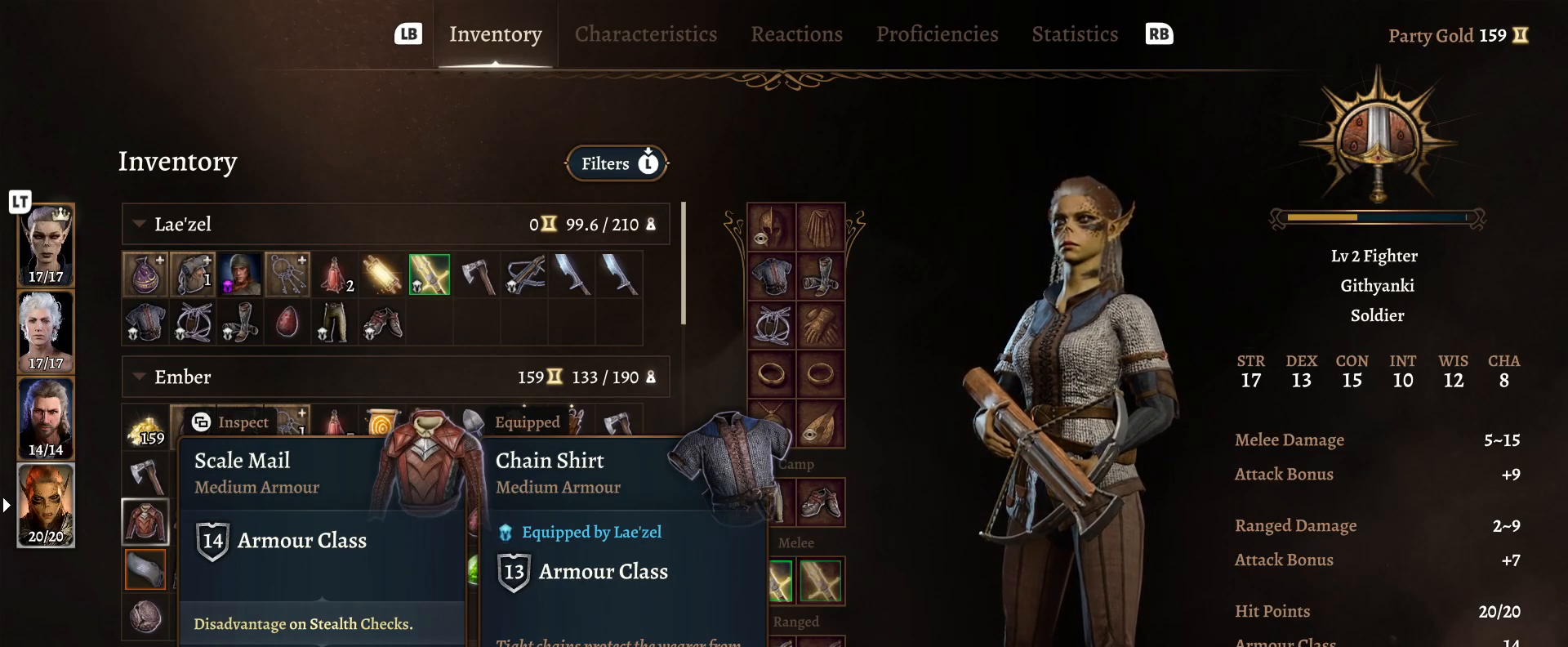
{"buttons": [], "left_stick": "center", "right_stick": "center", "events": []}
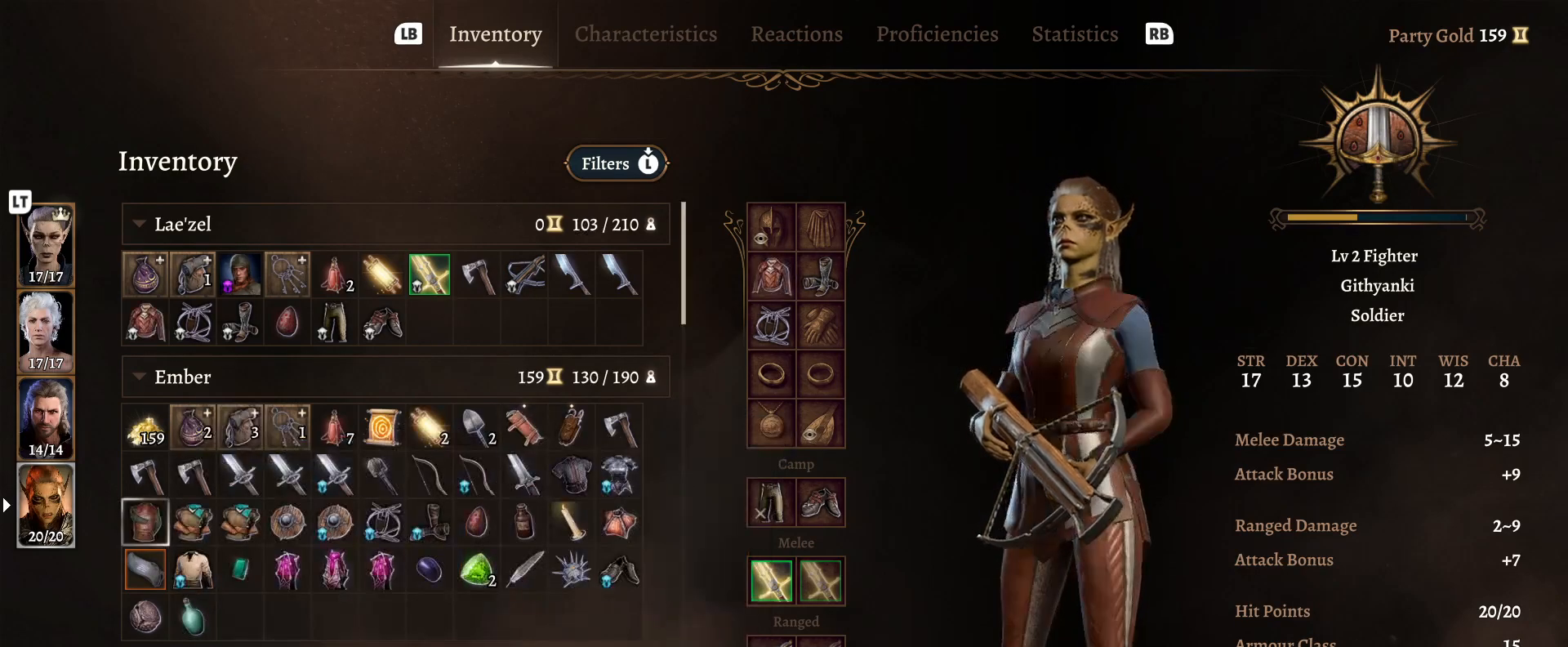
{"buttons": [], "left_stick": "center", "right_stick": "right", "events": [[333, "right_stick", "right"]]}
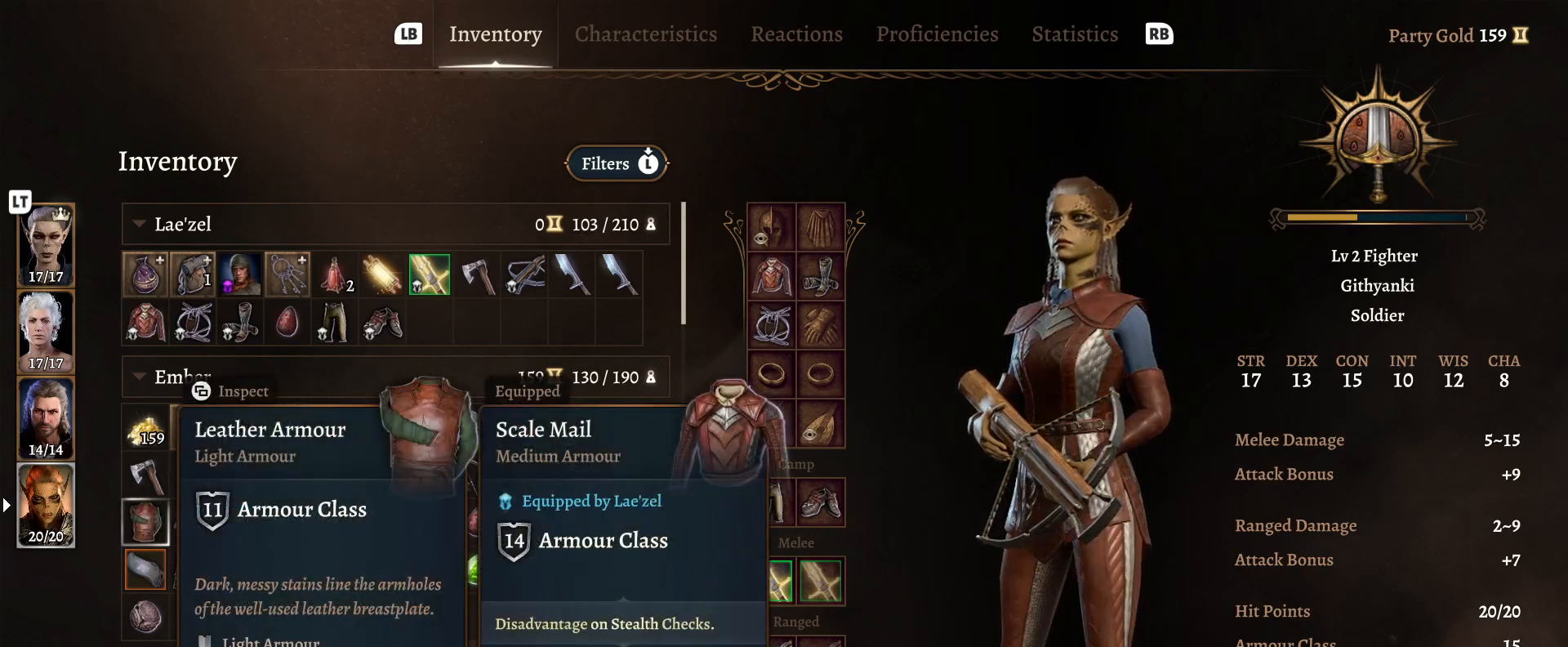
{"buttons": [], "left_stick": "center", "right_stick": "right", "events": []}
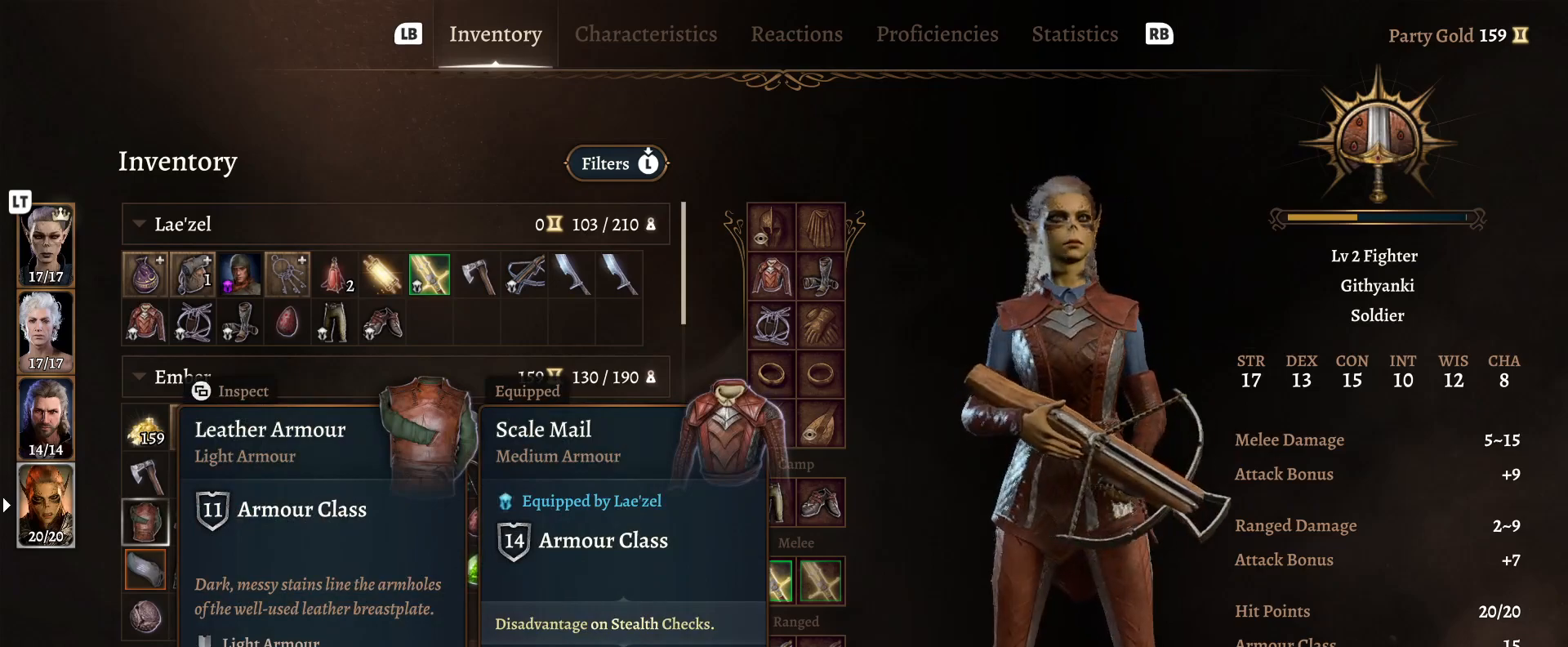
{"buttons": [], "left_stick": "center", "right_stick": "left", "events": [[367, "right_stick", "center"], [500, "right_stick", "left"]]}
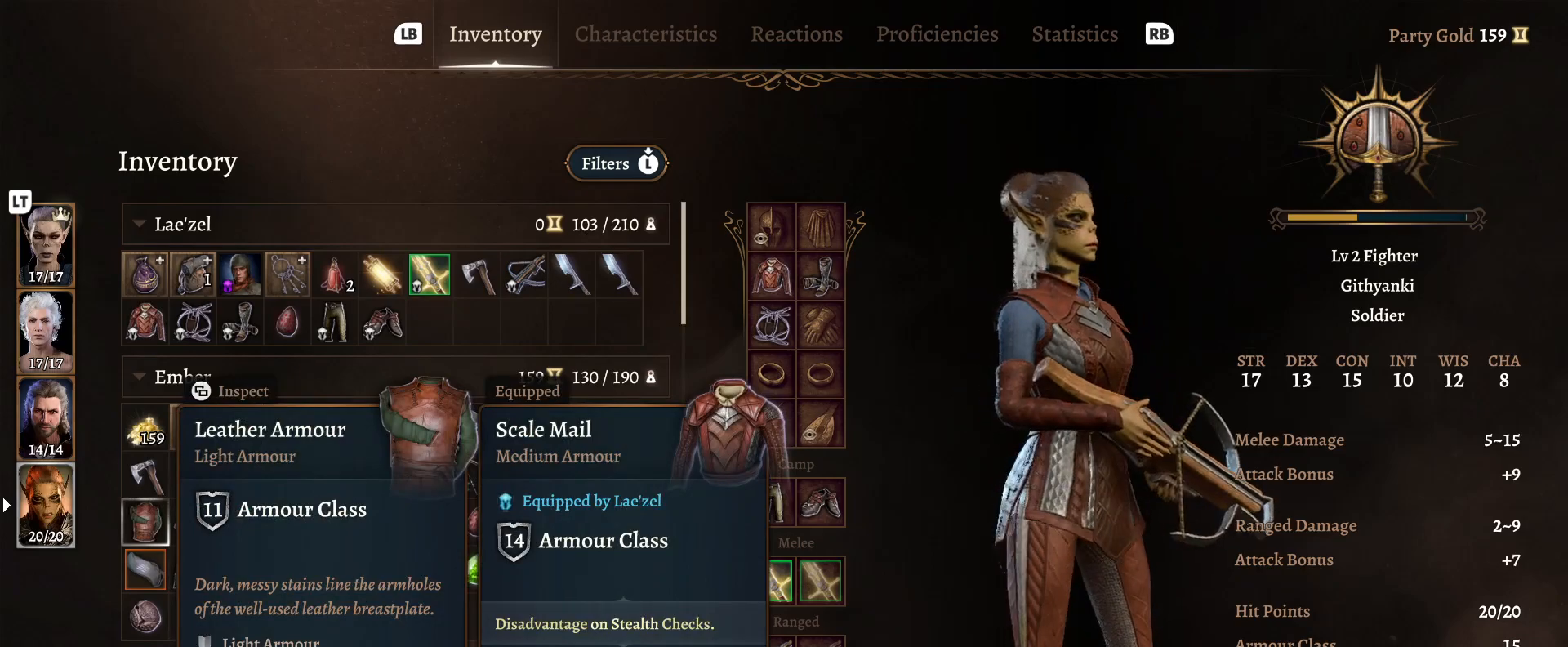
{"buttons": [], "left_stick": "center", "right_stick": "left", "events": []}
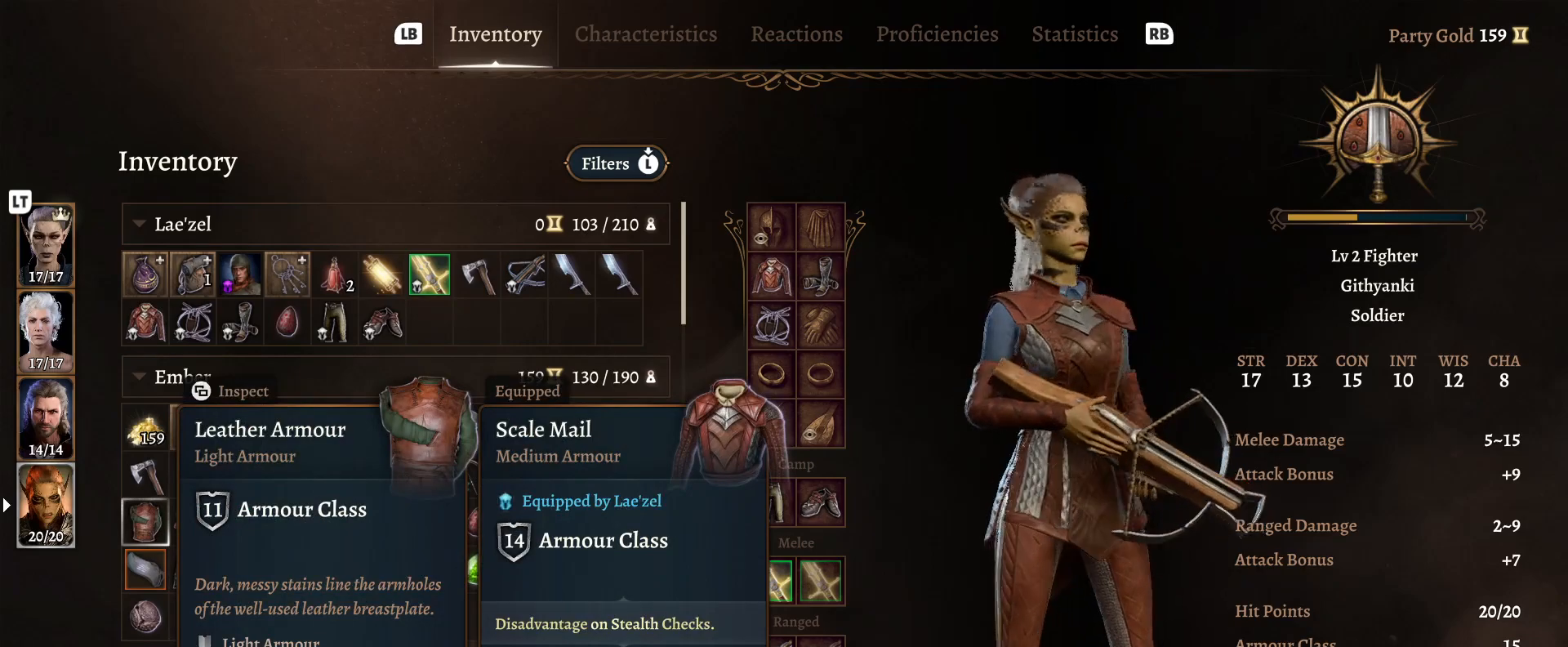
{"buttons": ["L2"], "left_stick": "center", "right_stick": "center", "events": [[167, "right_stick", "center"], [467, "L2", "down"]]}
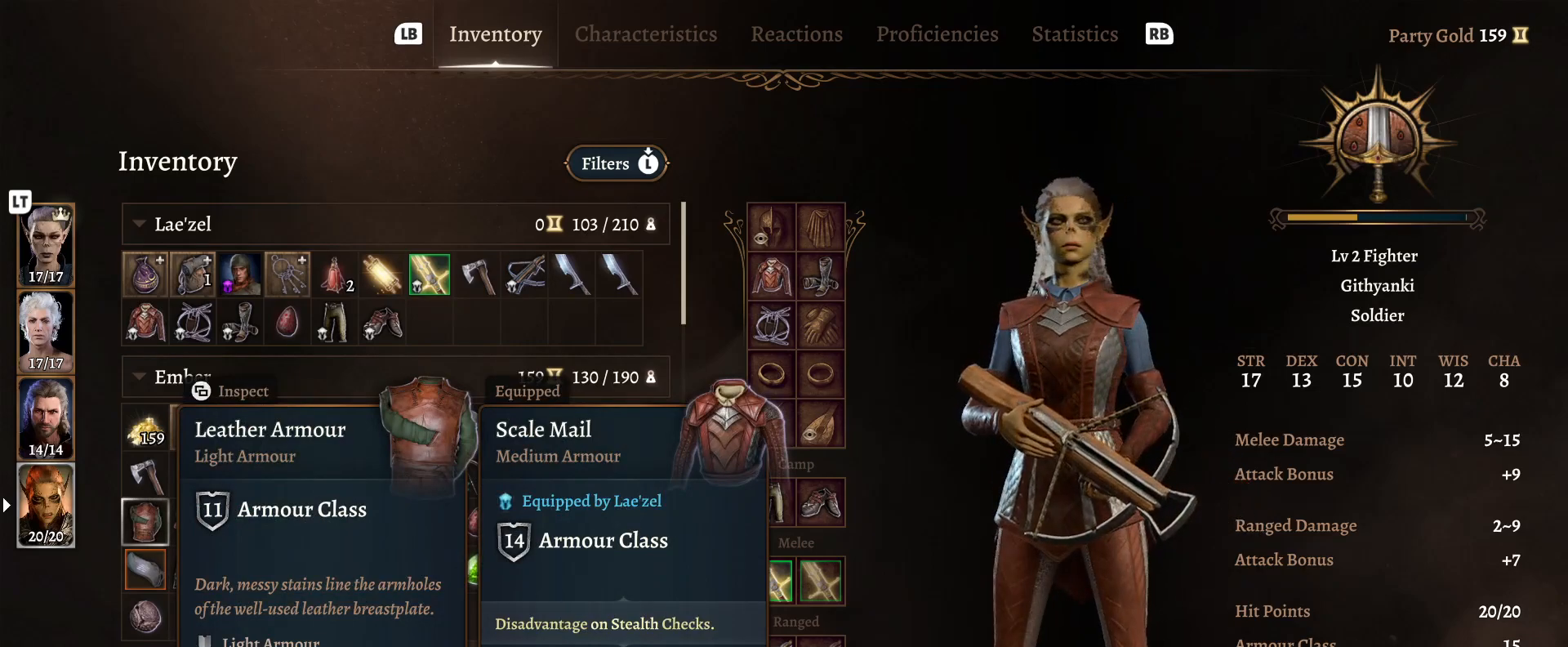
{"buttons": [], "left_stick": "up", "right_stick": "center", "events": [[150, "L2", "up"], [417, "left_stick", "up"]]}
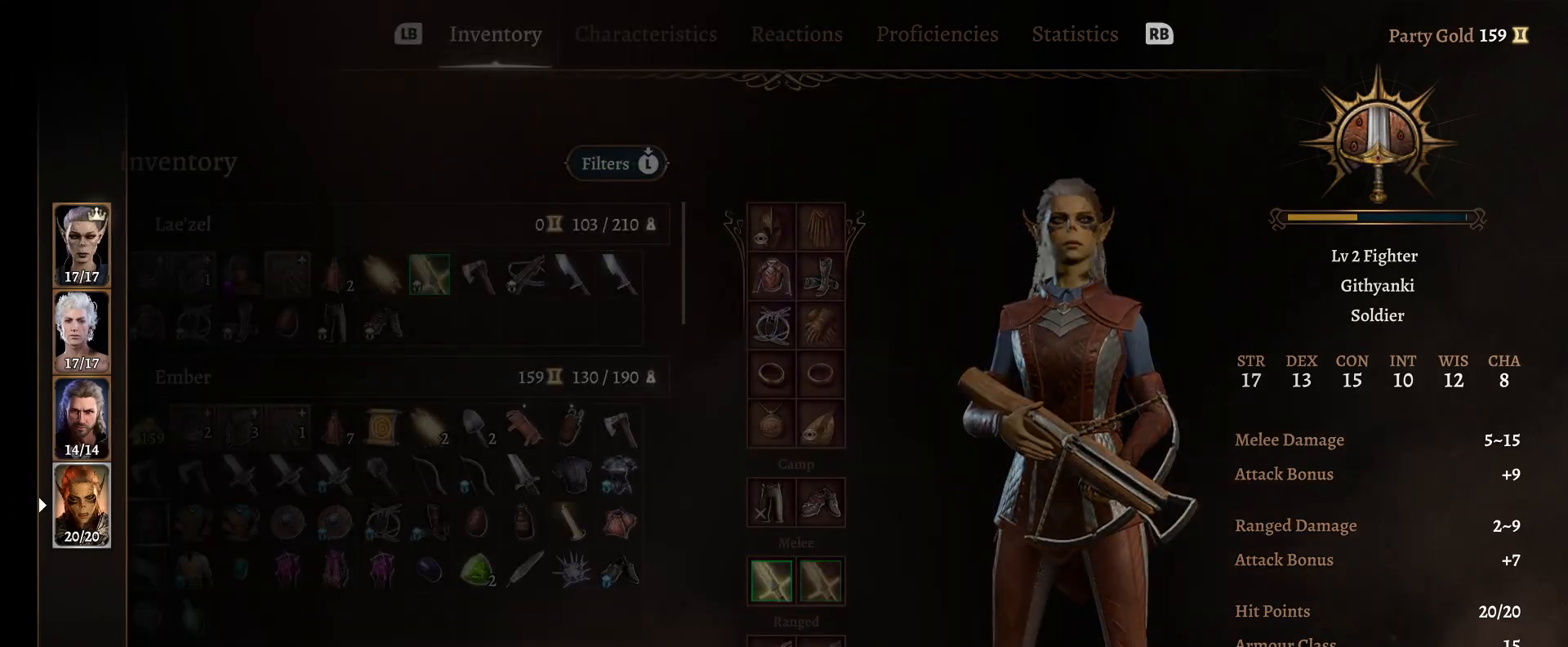
{"buttons": [], "left_stick": "up", "right_stick": "center", "events": [[67, "left_stick", "center"], [200, "left_stick", "up"], [317, "left_stick", "center"], [450, "left_stick", "up"]]}
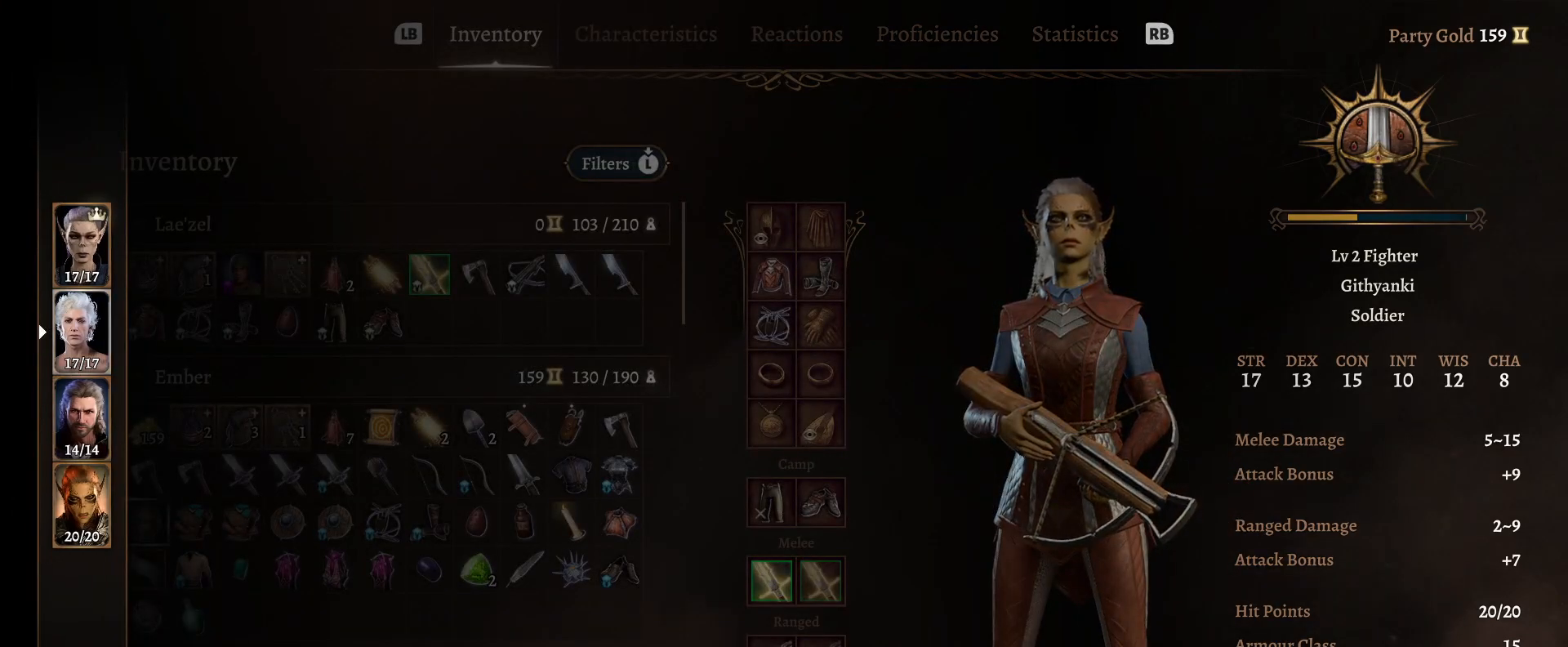
{"buttons": [], "left_stick": "center", "right_stick": "center", "events": [[83, "left_stick", "center"], [183, "A", "down"], [333, "A", "up"]]}
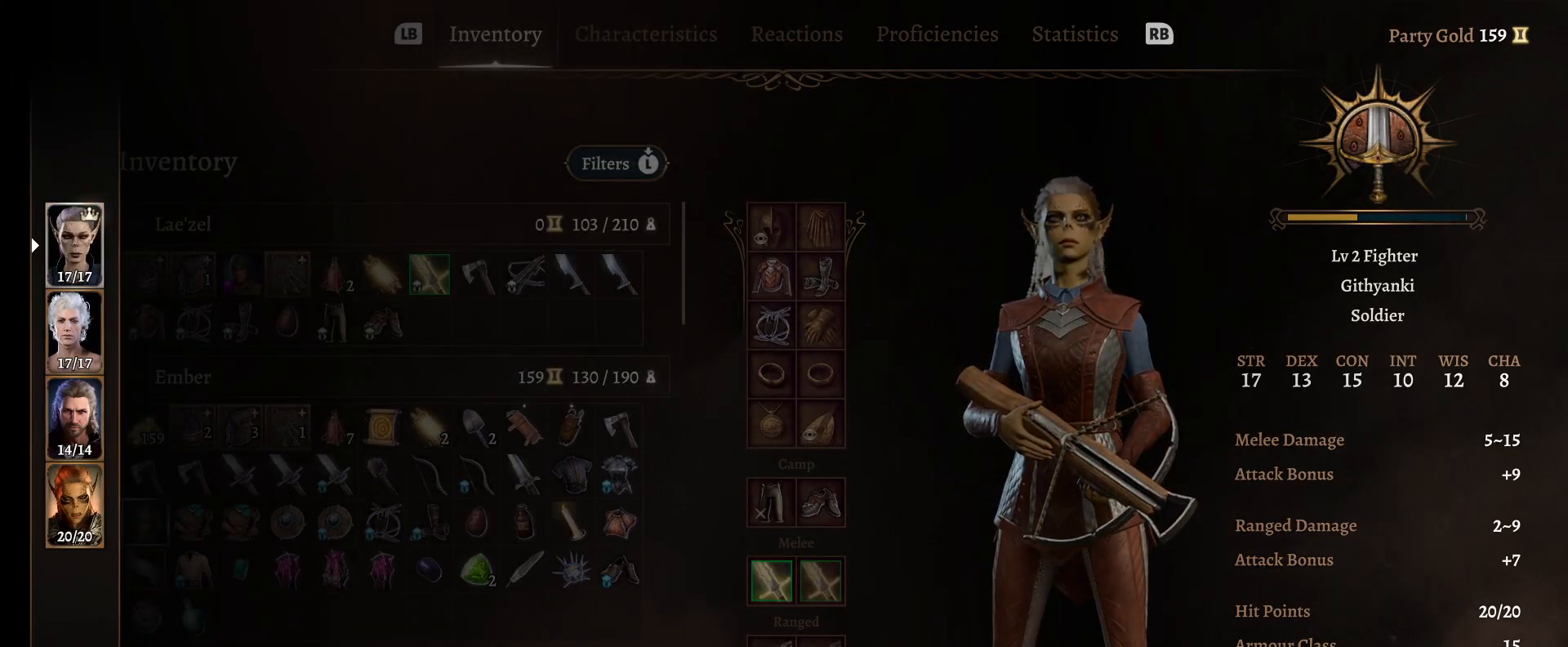
{"buttons": [], "left_stick": "center", "right_stick": "center", "events": [[317, "left_stick", "right"], [500, "left_stick", "center"]]}
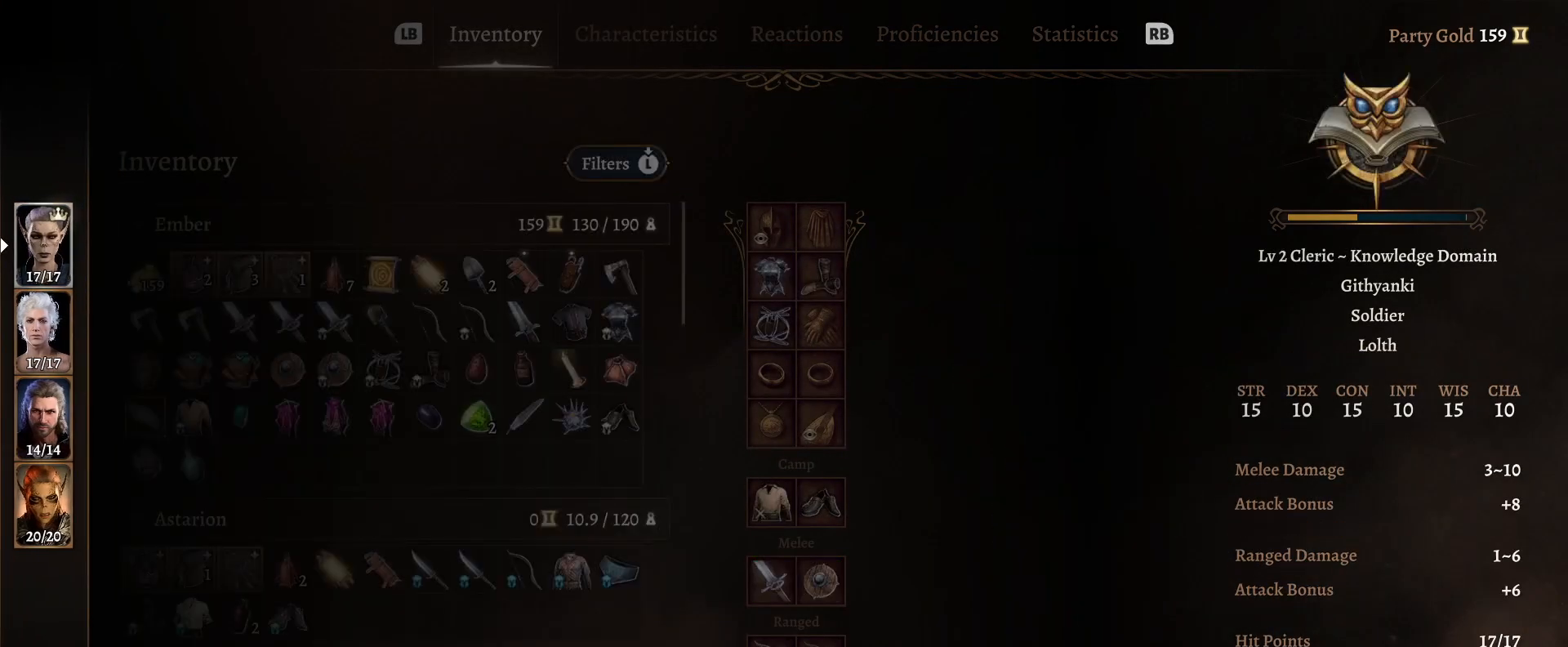
{"buttons": [], "left_stick": "center", "right_stick": "center", "events": [[83, "left_stick", "right"], [233, "left_stick", "center"], [333, "left_stick", "right"], [467, "left_stick", "center"]]}